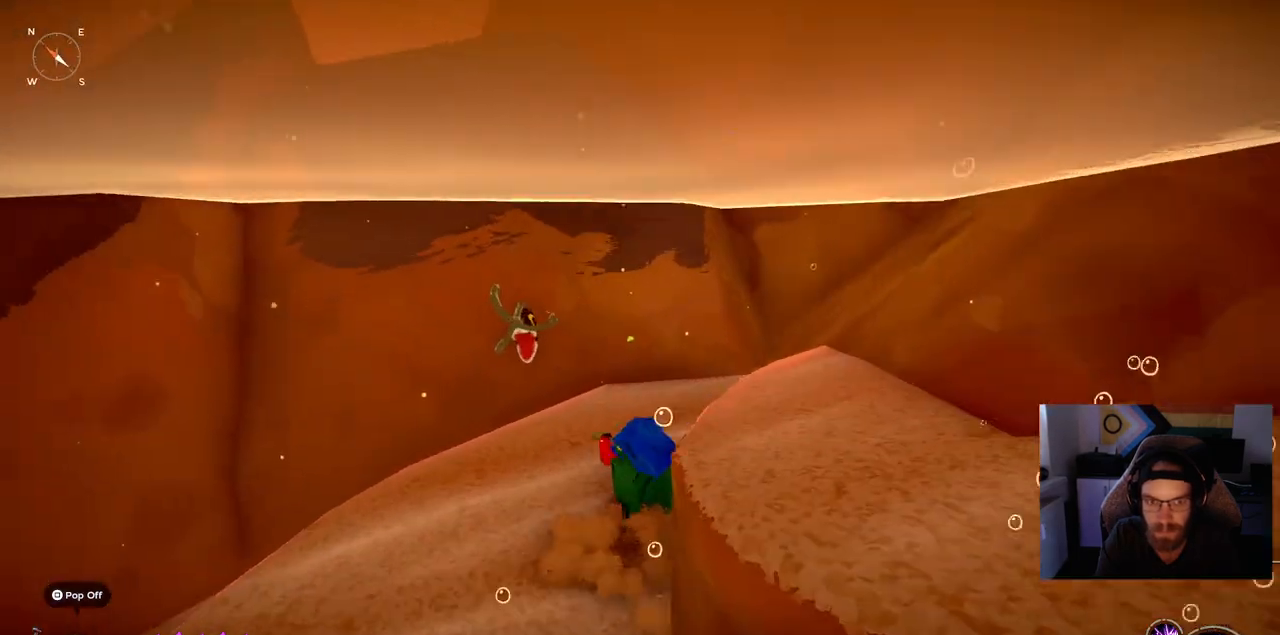
Gameplay with a controller (PlayStation layout); each line is a JSON object with the inputs held at the frame after it (dt_ms = milliseconds from this image to that frame). "events" lists button and stick changes between this image and that frame as [ms after this image, input, new state], when the widget could be followed in between. Not read: CIRCLE L1 R1.
{"dt_ms": 500, "buttons": [], "left_stick": "up", "right_stick": "center", "events": []}
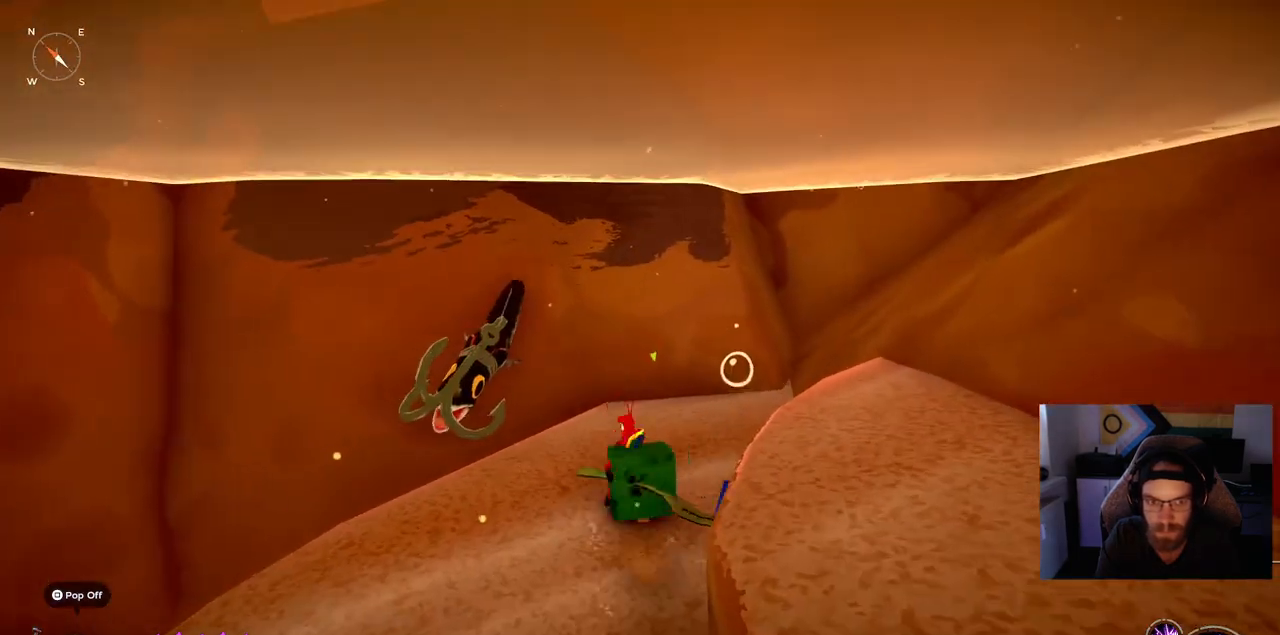
{"dt_ms": 500, "buttons": [], "left_stick": "center", "right_stick": "center", "events": [[283, "left_stick", "center"]]}
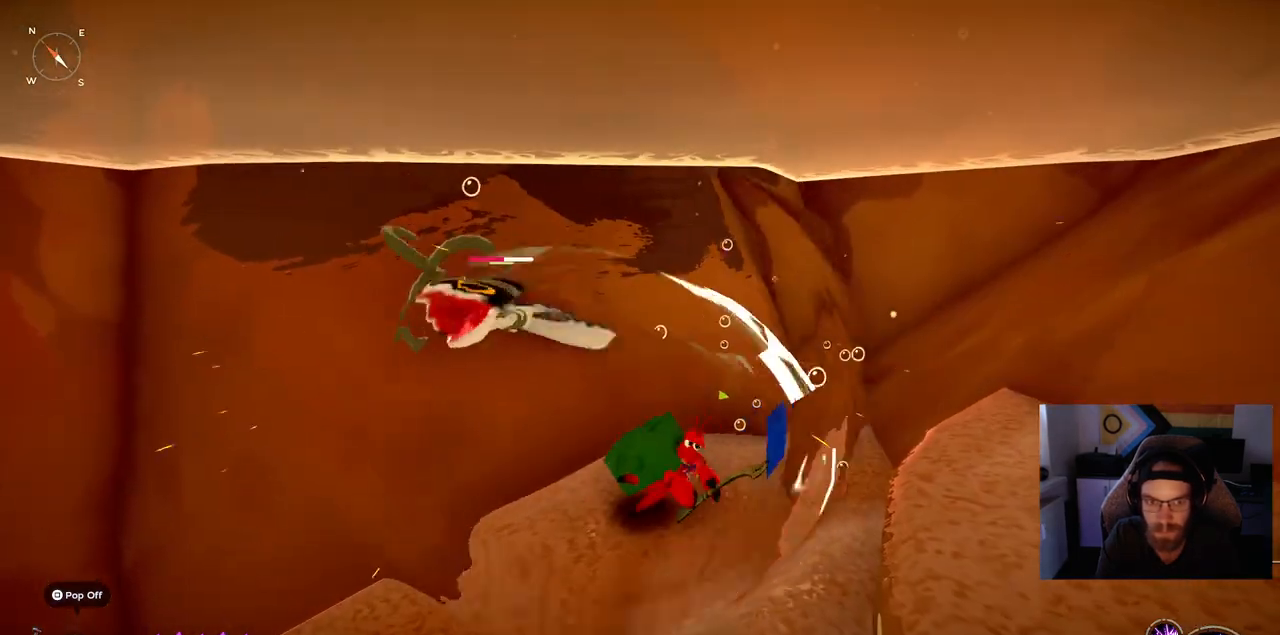
{"dt_ms": 500, "buttons": [], "left_stick": "up-left", "right_stick": "center", "events": [[167, "left_stick", "up-left"]]}
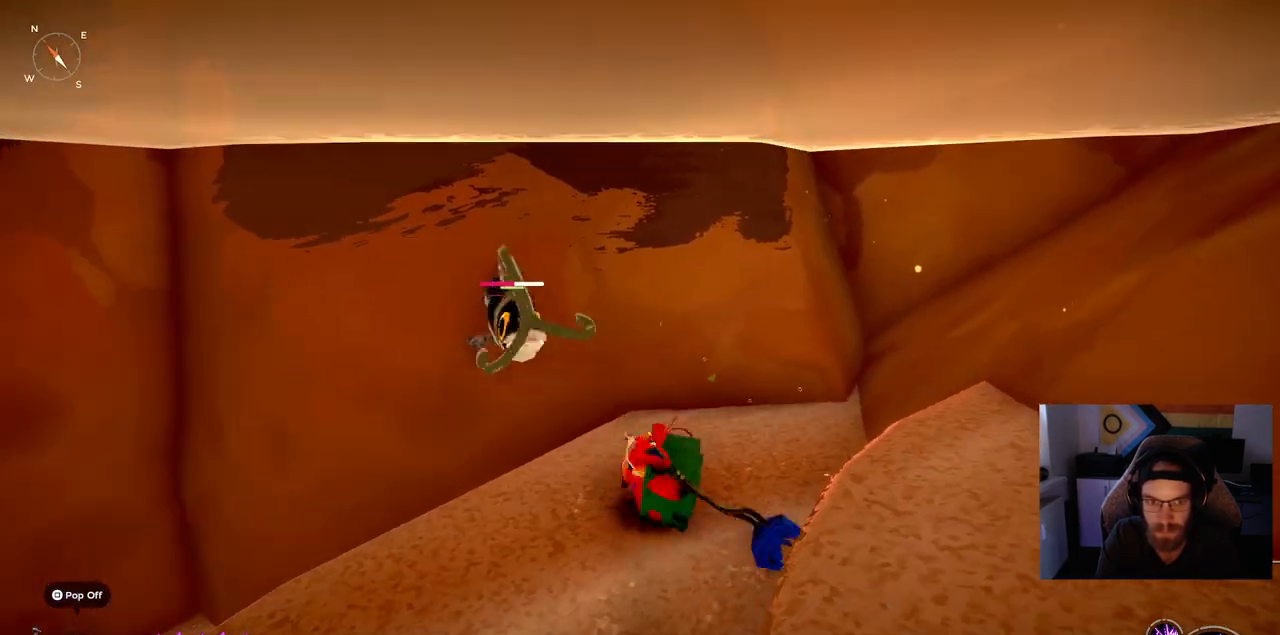
{"dt_ms": 500, "buttons": [], "left_stick": "up-left", "right_stick": "center", "events": []}
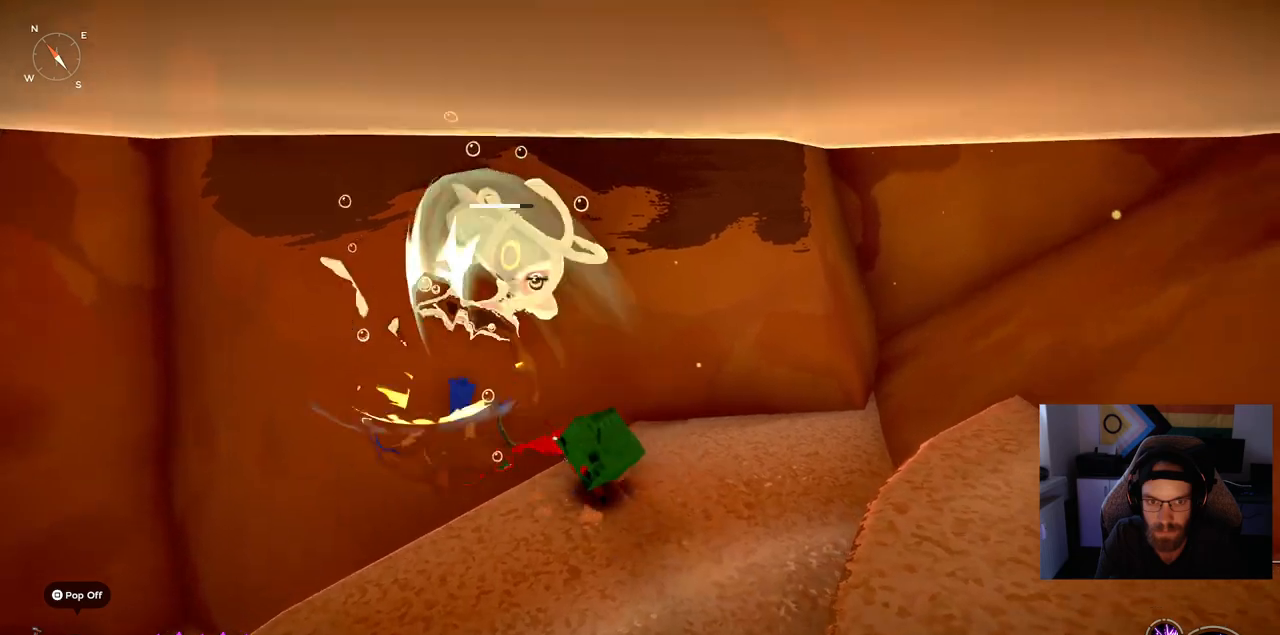
{"dt_ms": 500, "buttons": [], "left_stick": "center", "right_stick": "center", "events": [[50, "left_stick", "center"]]}
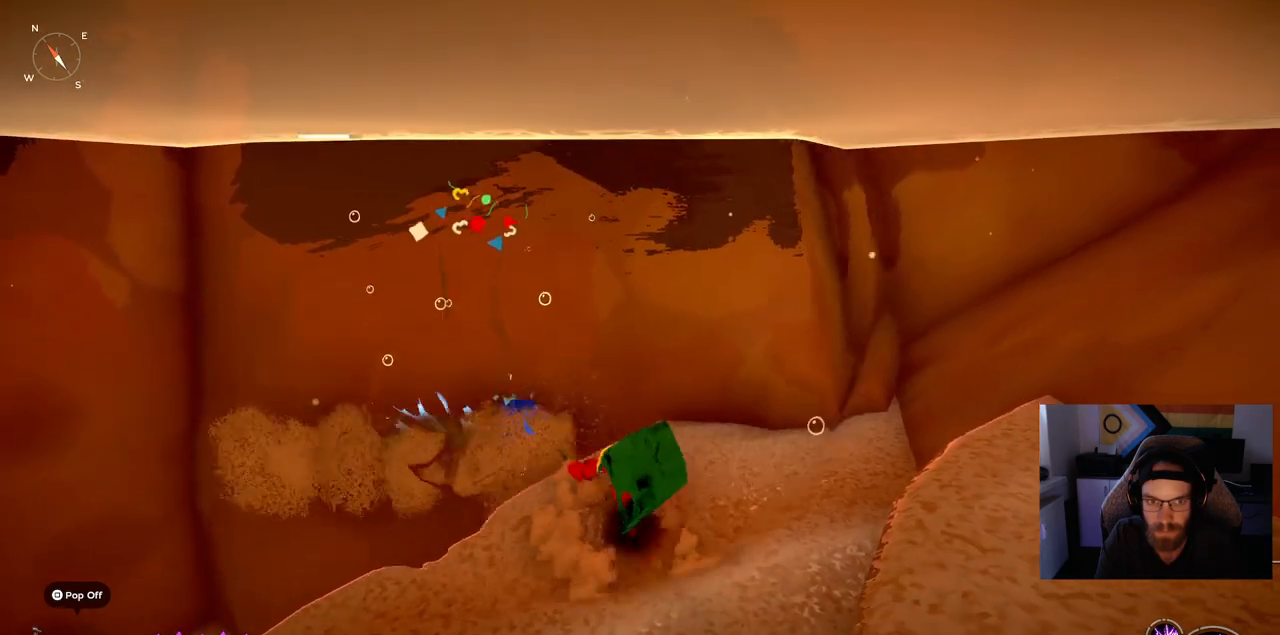
{"dt_ms": 500, "buttons": ["CROSS"], "left_stick": "right", "right_stick": "center", "events": [[200, "left_stick", "right"], [483, "CROSS", "down"]]}
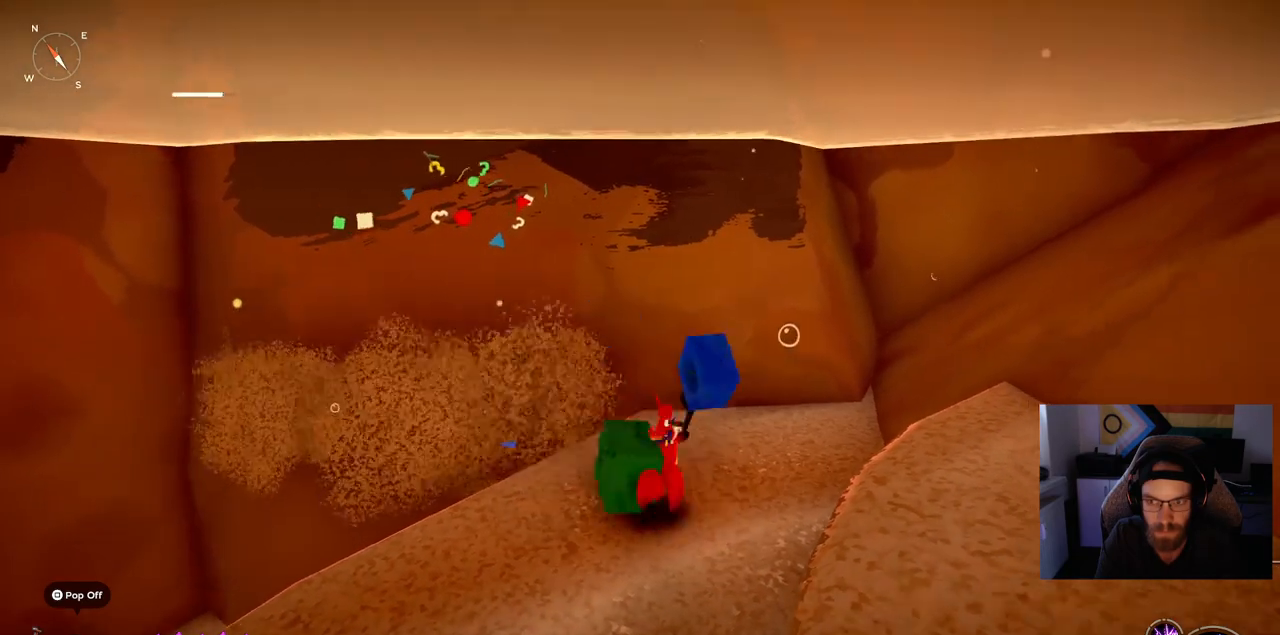
{"dt_ms": 500, "buttons": [], "left_stick": "right", "right_stick": "center", "events": [[150, "CROSS", "up"]]}
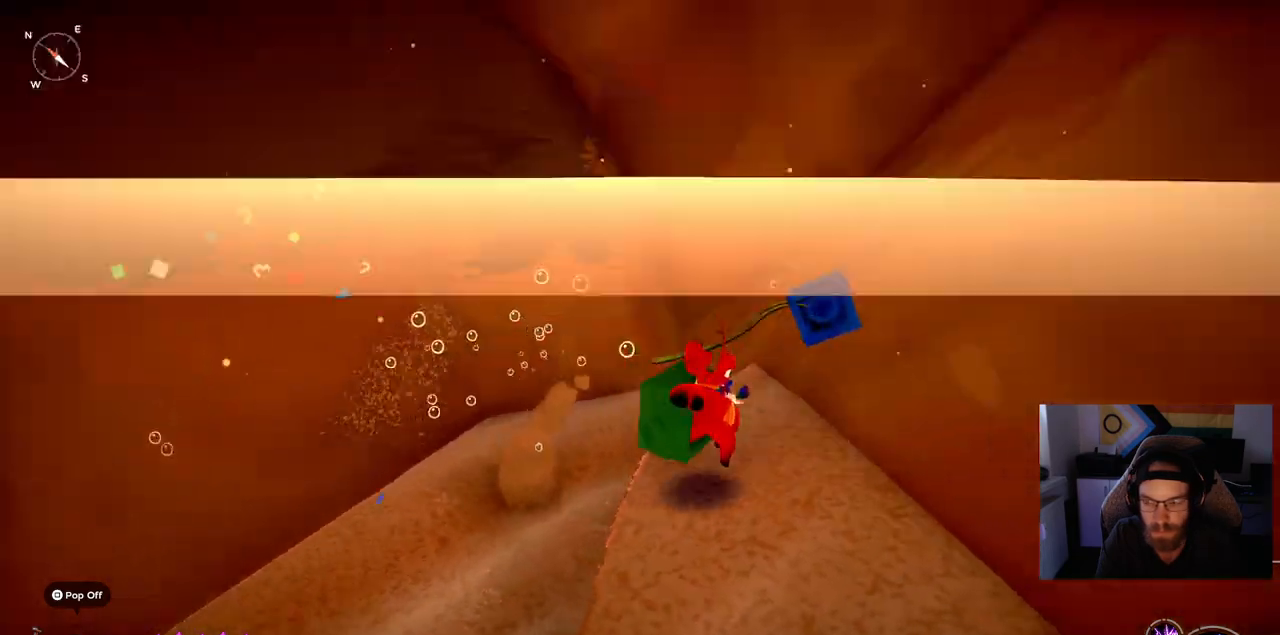
{"dt_ms": 500, "buttons": [], "left_stick": "right", "right_stick": "center", "events": []}
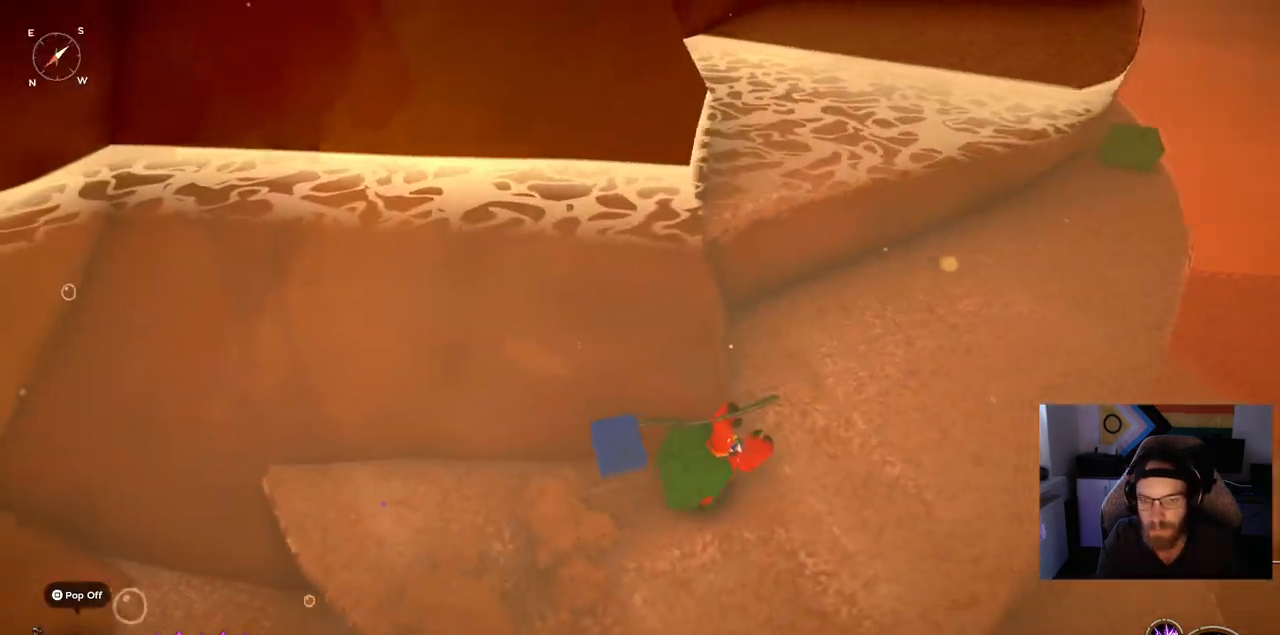
{"dt_ms": 500, "buttons": [], "left_stick": "right", "right_stick": "center", "events": []}
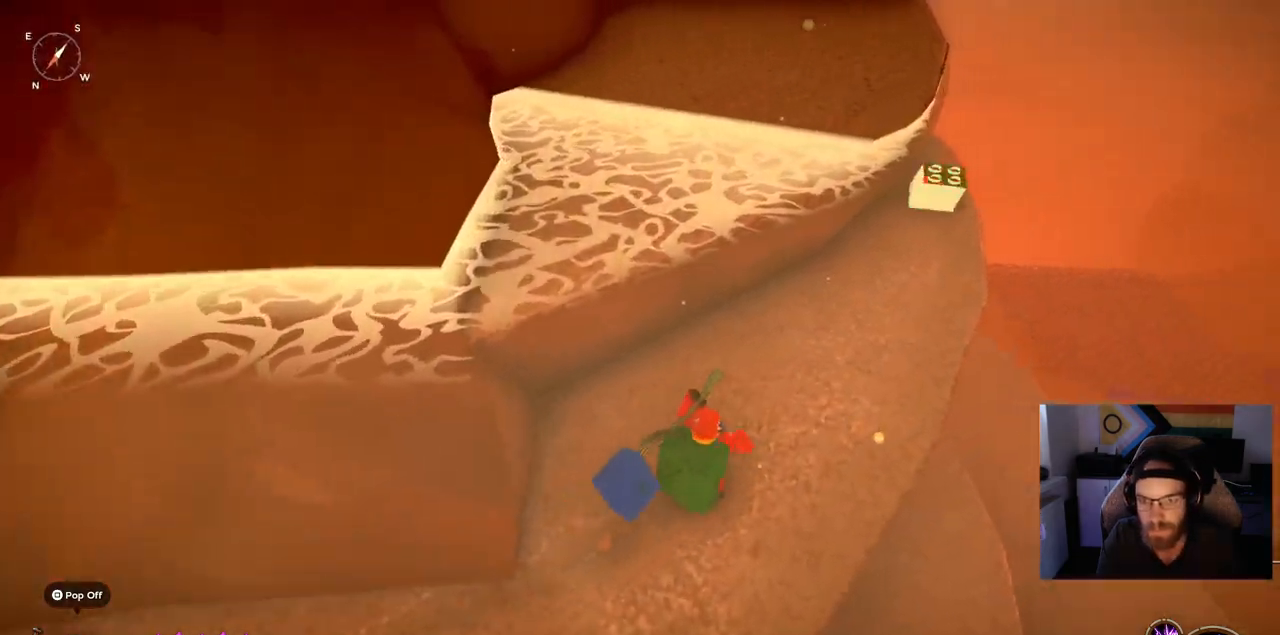
{"dt_ms": 500, "buttons": ["CROSS"], "left_stick": "up-left", "right_stick": "center", "events": [[100, "left_stick", "up"], [183, "CROSS", "down"], [267, "left_stick", "up-left"]]}
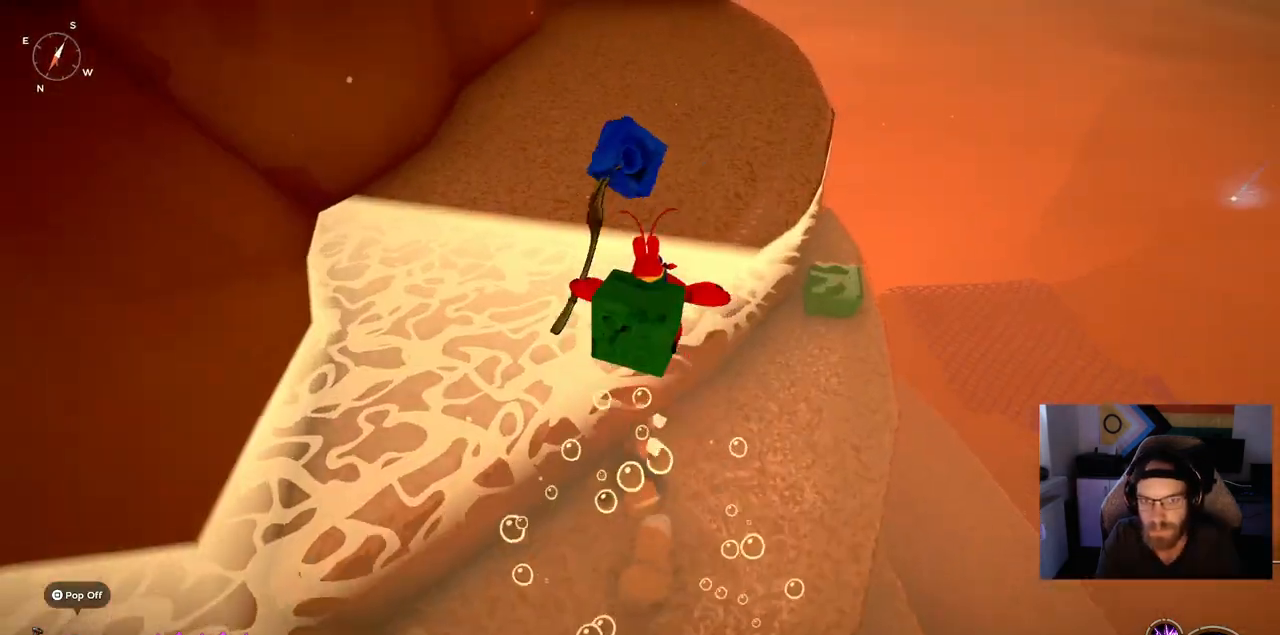
{"dt_ms": 500, "buttons": [], "left_stick": "up-left", "right_stick": "center", "events": [[33, "CROSS", "up"]]}
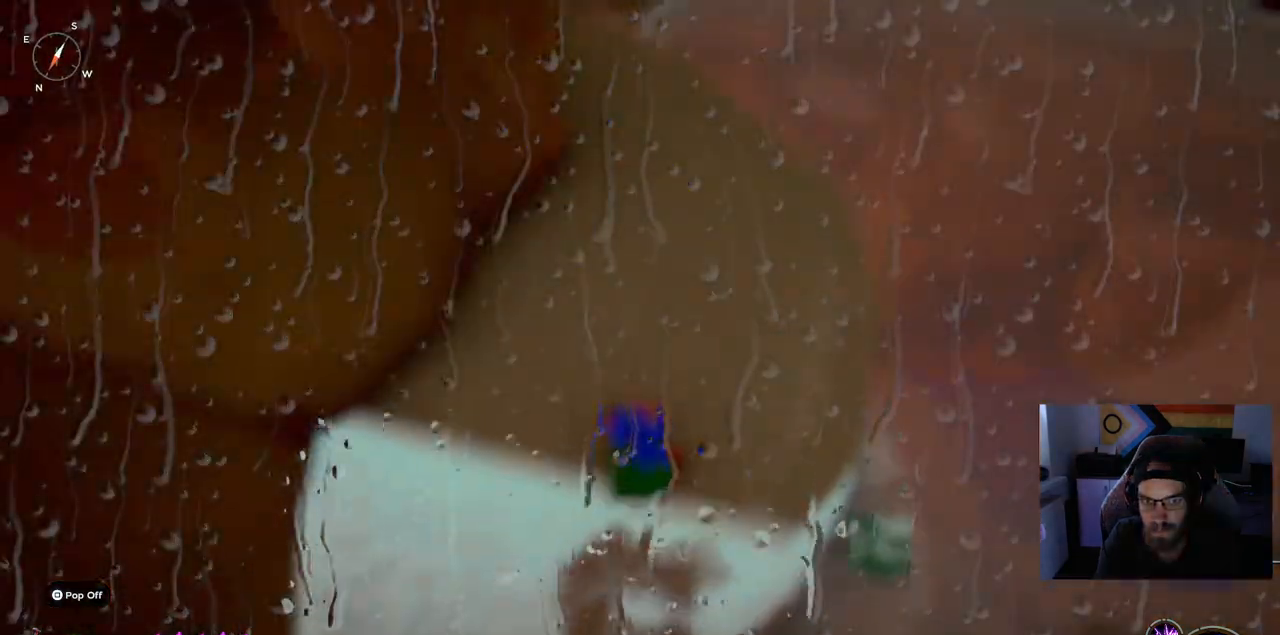
{"dt_ms": 500, "buttons": ["CROSS"], "left_stick": "up-left", "right_stick": "center"}
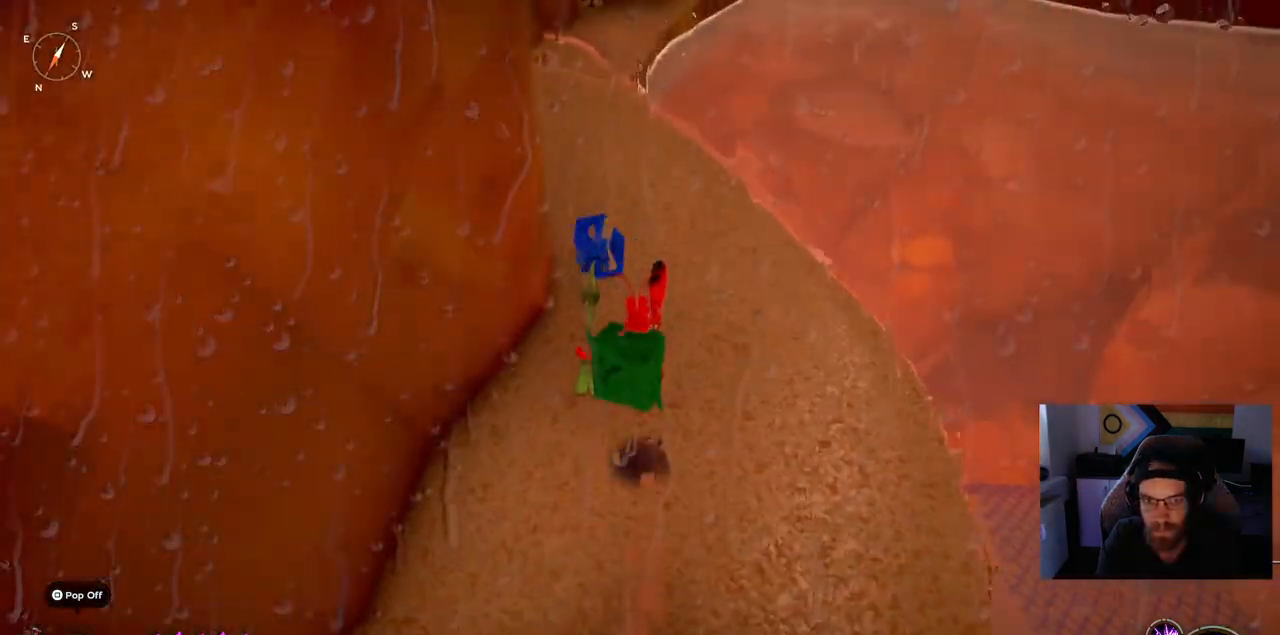
{"dt_ms": 500, "buttons": [], "left_stick": "up-left", "right_stick": "center", "events": [[400, "CROSS", "up"]]}
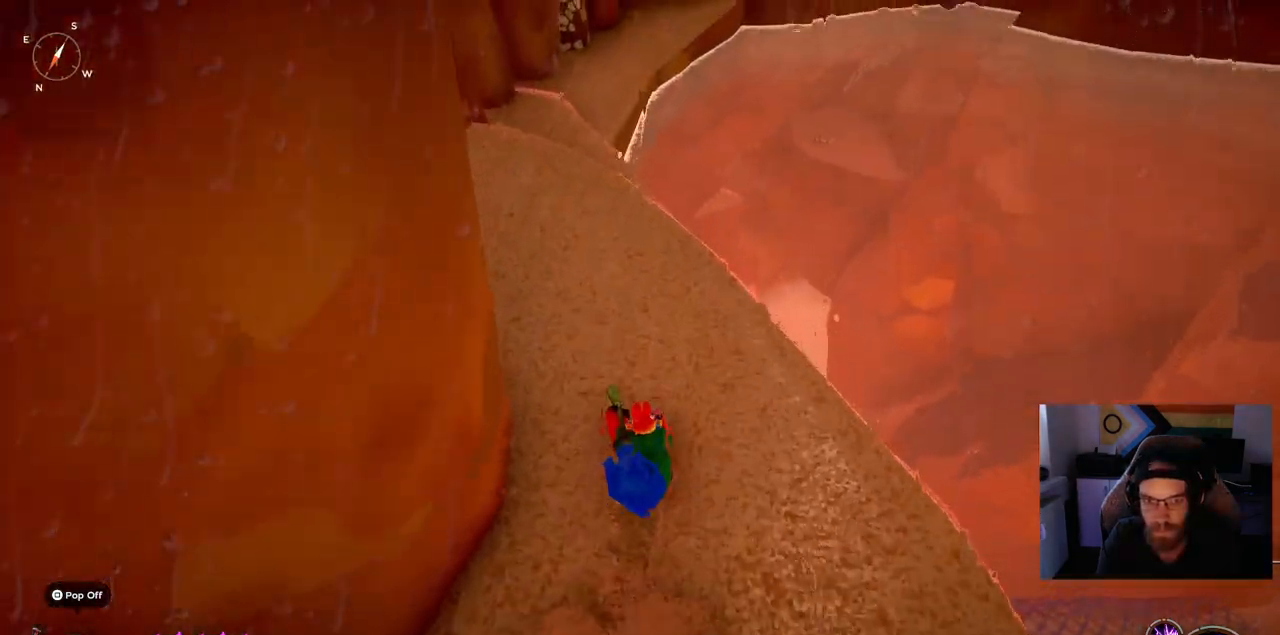
{"dt_ms": 500, "buttons": [], "left_stick": "up-left", "right_stick": "center", "events": [[250, "CROSS", "down"], [417, "CROSS", "up"]]}
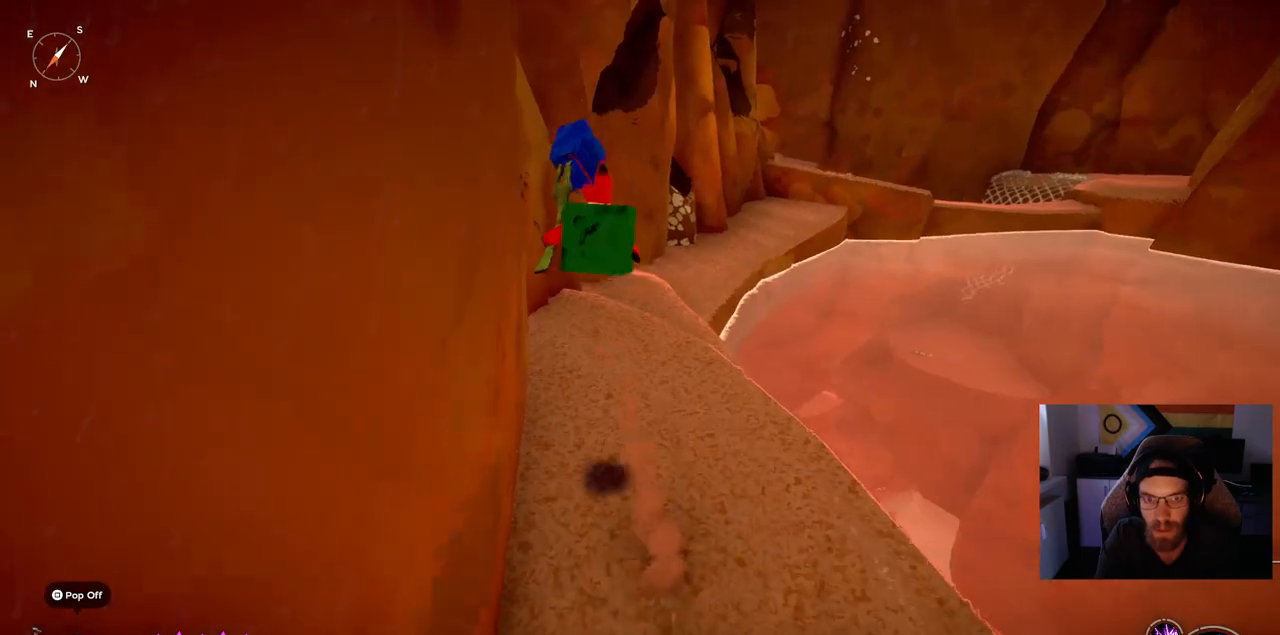
{"dt_ms": 500, "buttons": [], "left_stick": "up", "right_stick": "center", "events": [[17, "CROSS", "down"], [333, "left_stick", "up"], [400, "CROSS", "up"]]}
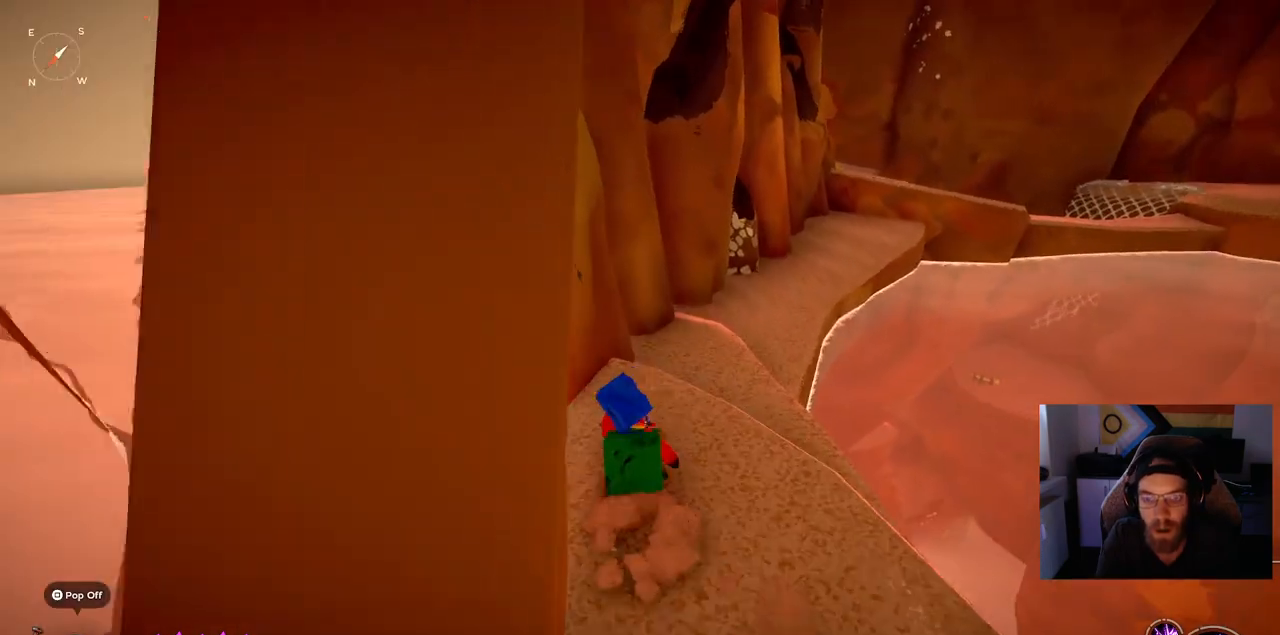
{"dt_ms": 500, "buttons": [], "left_stick": "up", "right_stick": "center", "events": []}
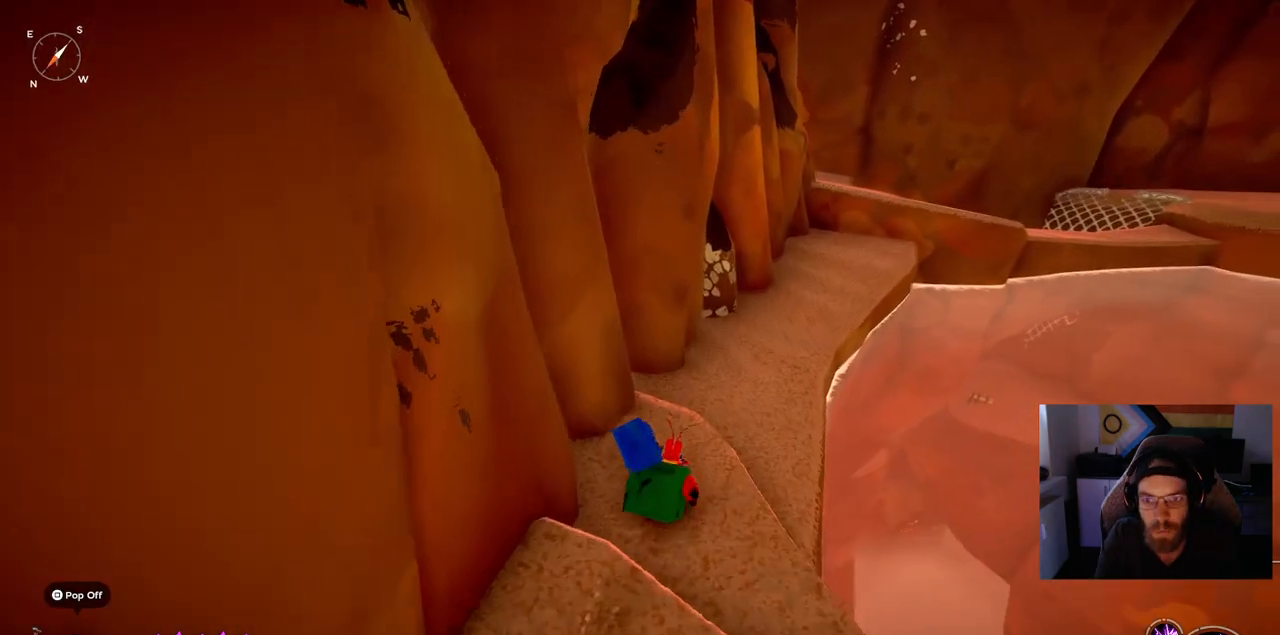
{"dt_ms": 500, "buttons": [], "left_stick": "up", "right_stick": "center", "events": []}
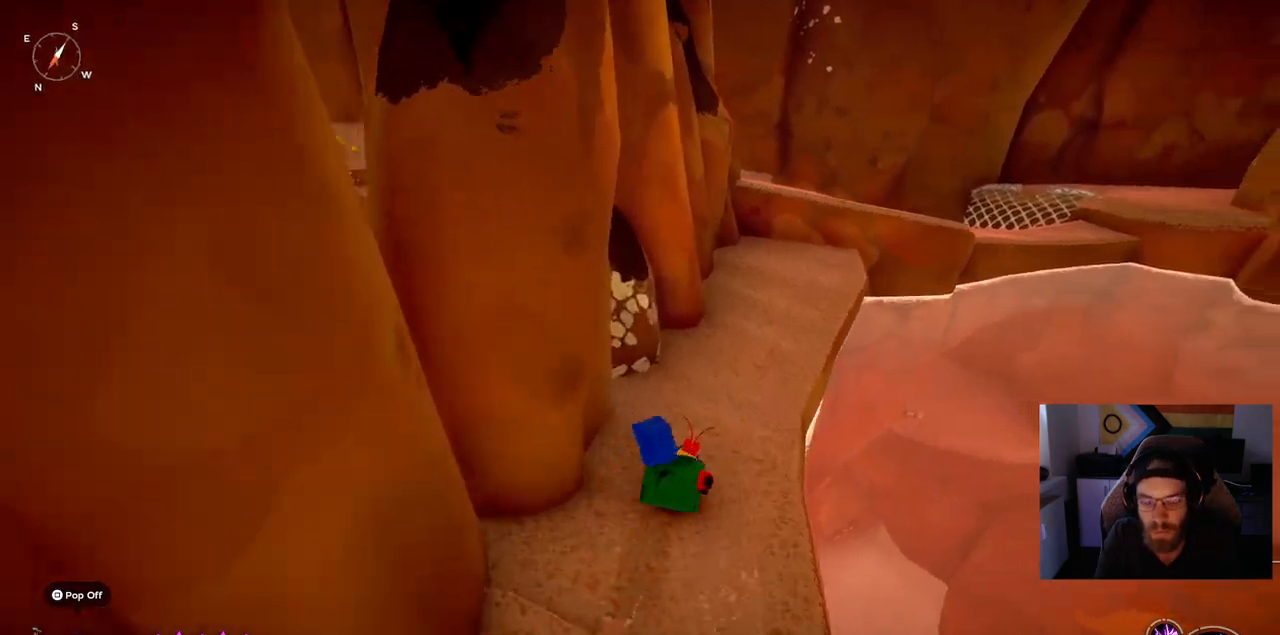
{"dt_ms": 500, "buttons": [], "left_stick": "up", "right_stick": "center", "events": []}
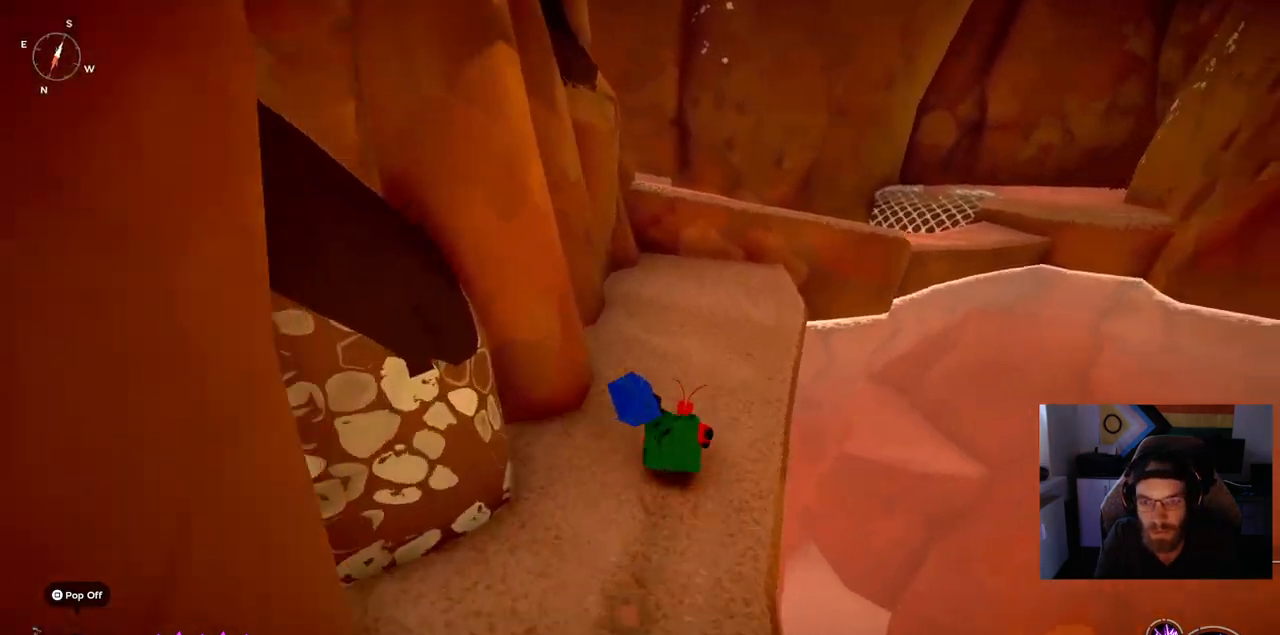
{"dt_ms": 500, "buttons": [], "left_stick": "up", "right_stick": "center", "events": []}
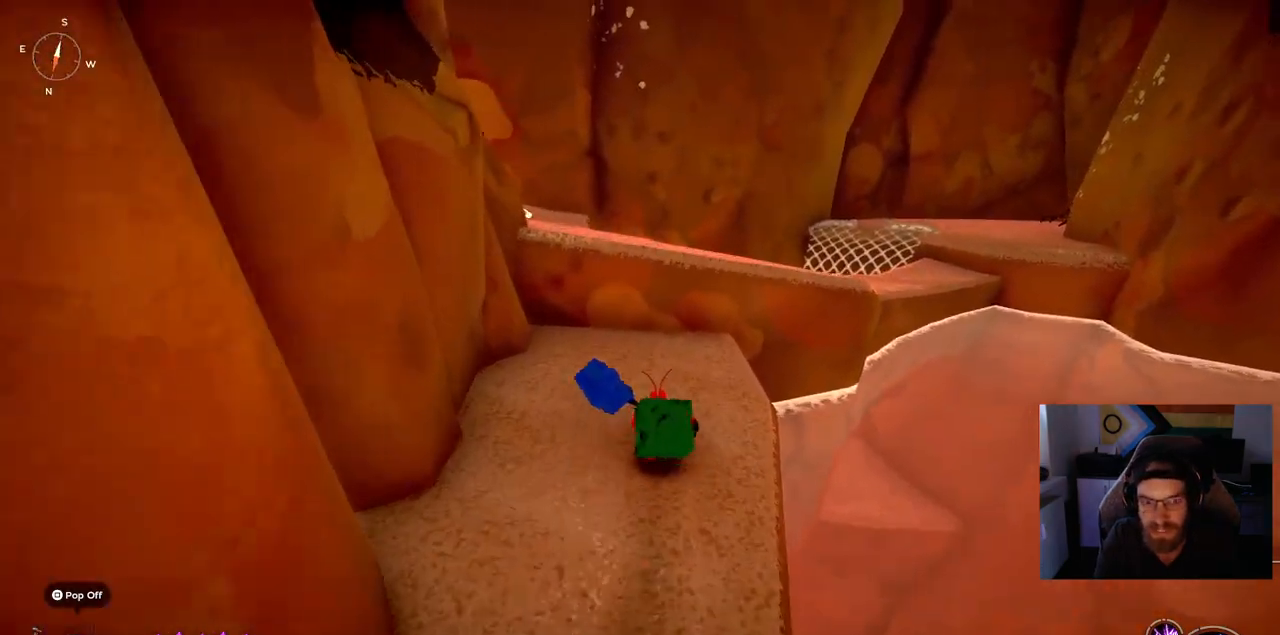
{"dt_ms": 500, "buttons": [], "left_stick": "up", "right_stick": "left", "events": [[67, "right_stick", "left"]]}
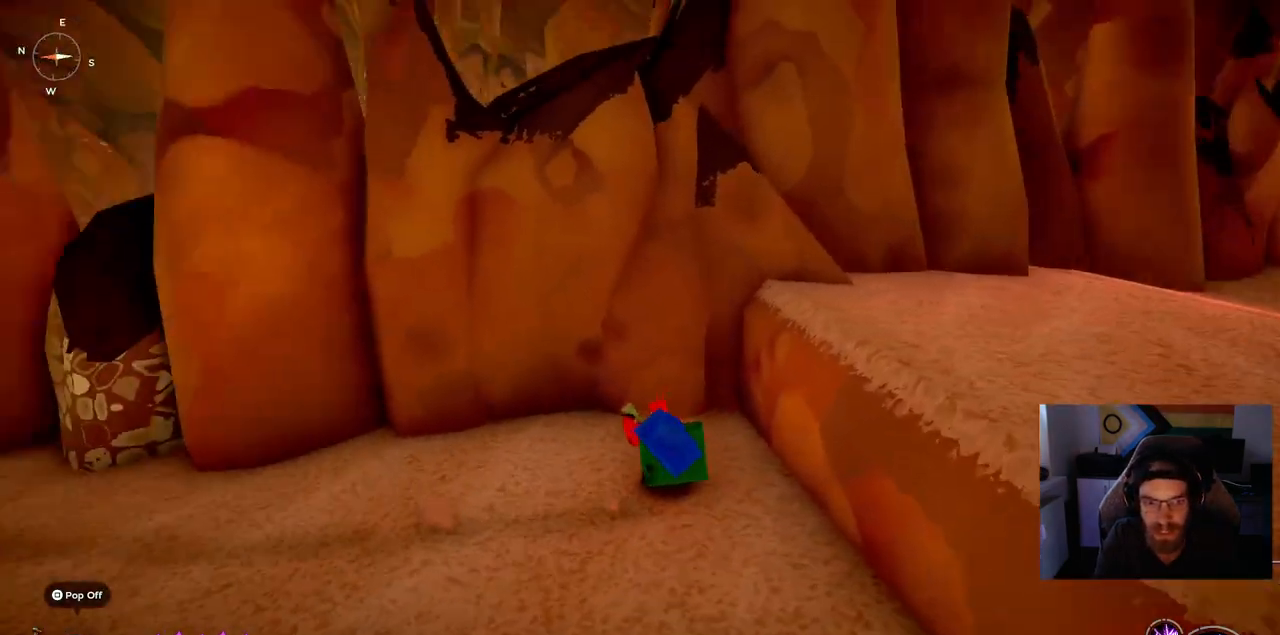
{"dt_ms": 500, "buttons": [], "left_stick": "up-left", "right_stick": "left", "events": [[100, "left_stick", "up-left"]]}
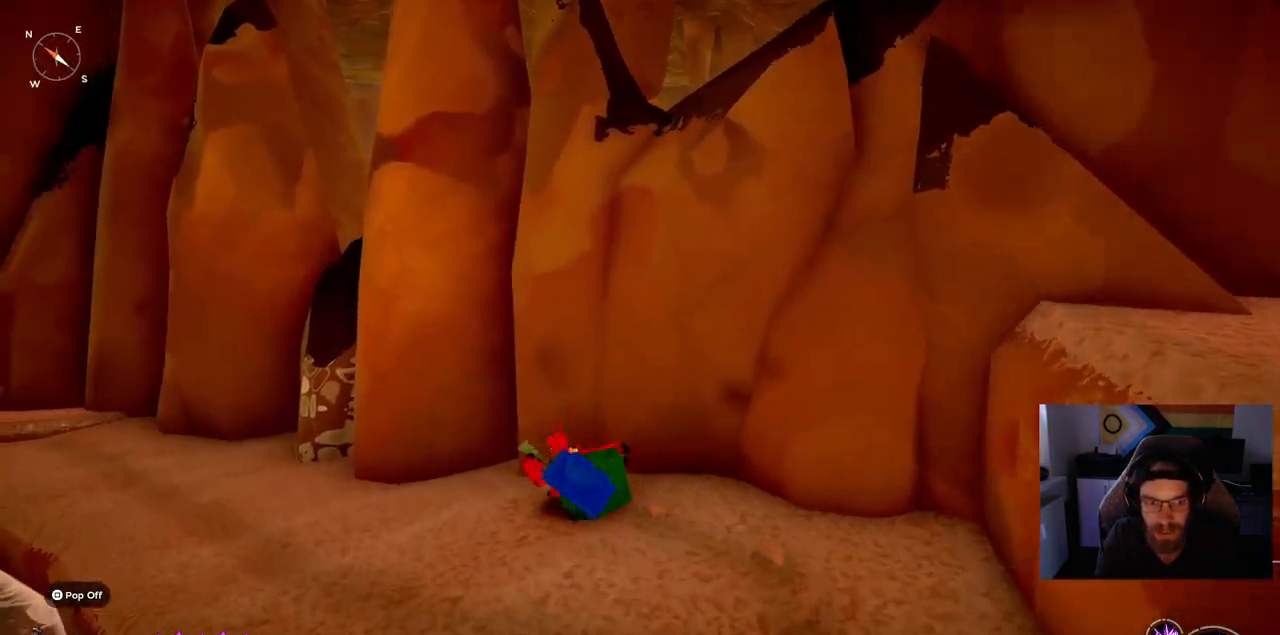
{"dt_ms": 500, "buttons": [], "left_stick": "center", "right_stick": "left", "events": [[433, "left_stick", "center"]]}
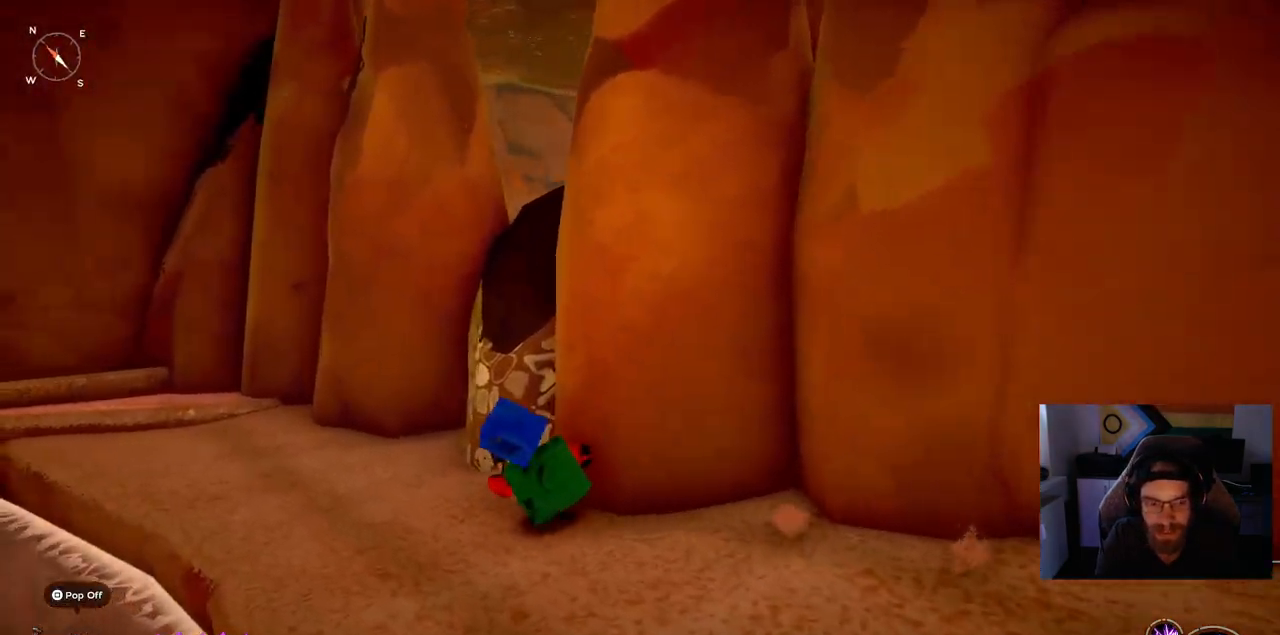
{"dt_ms": 500, "buttons": [], "left_stick": "up-right", "right_stick": "center", "events": [[33, "right_stick", "right"], [200, "left_stick", "up-right"], [317, "right_stick", "center"]]}
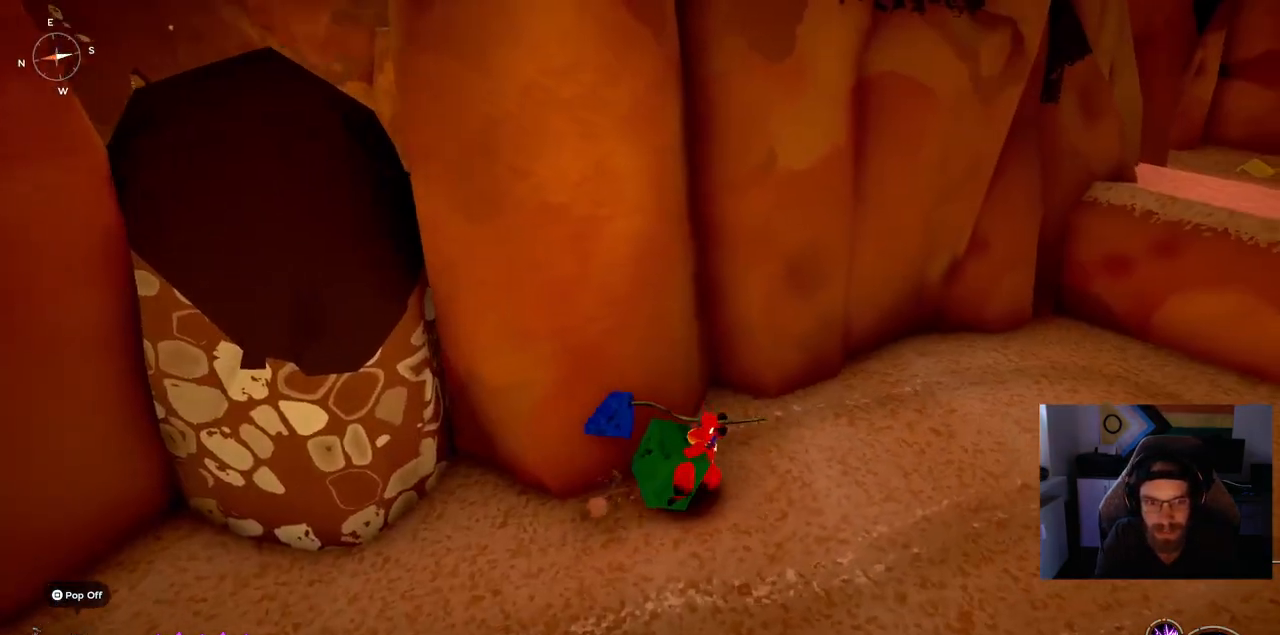
{"dt_ms": 500, "buttons": [], "left_stick": "right", "right_stick": "center", "events": [[267, "left_stick", "right"]]}
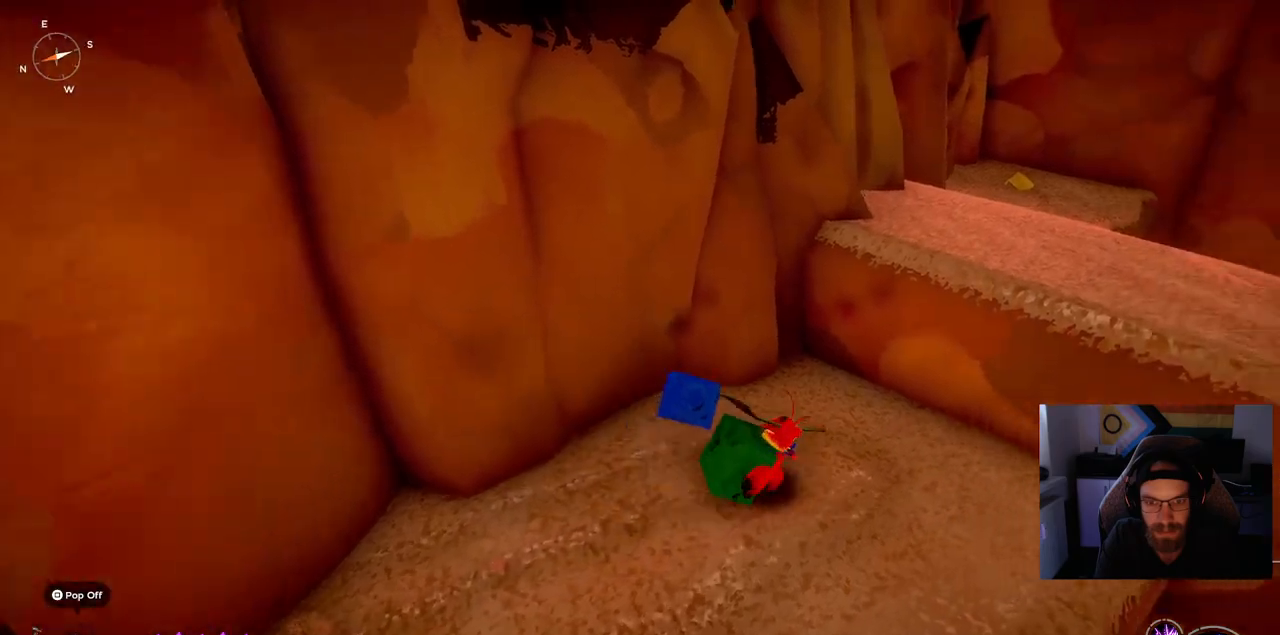
{"dt_ms": 1000, "buttons": [], "left_stick": "up-left", "right_stick": "center"}
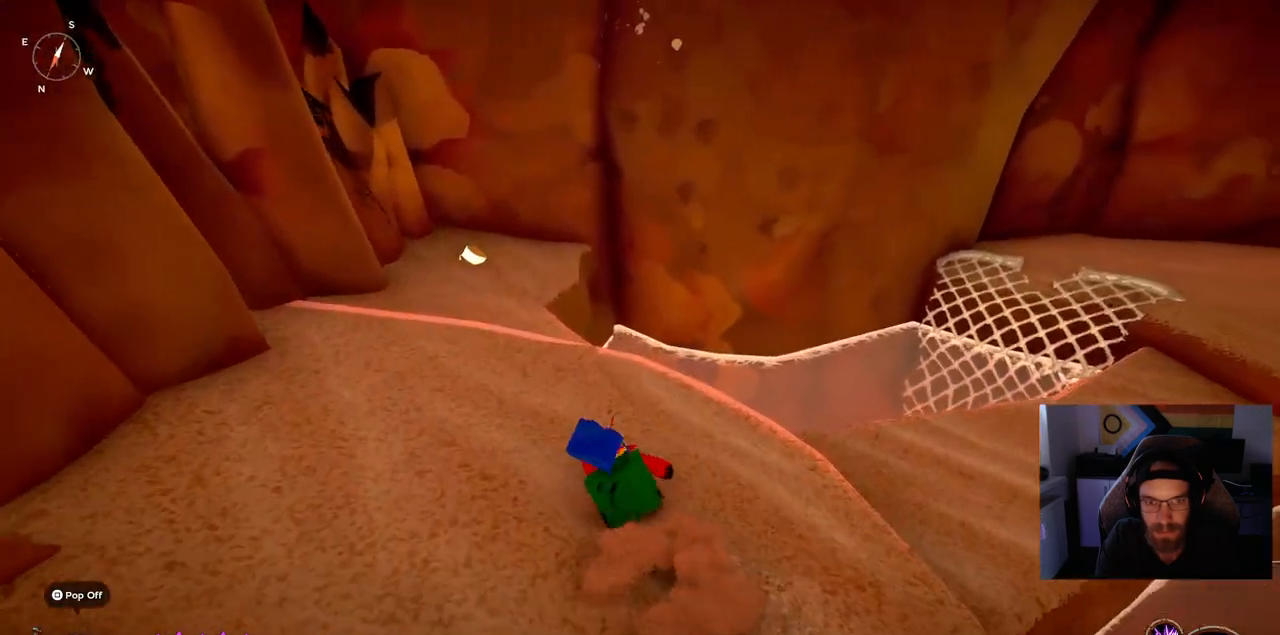
{"dt_ms": 500, "buttons": [], "left_stick": "up-left", "right_stick": "center", "events": []}
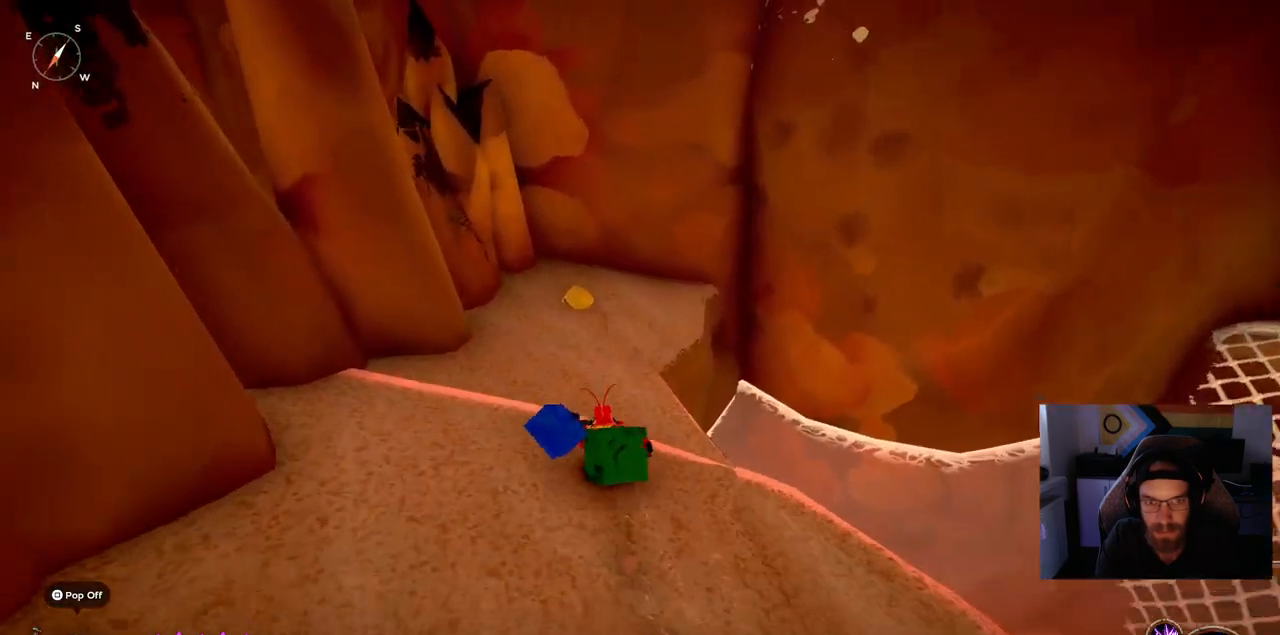
{"dt_ms": 500, "buttons": [], "left_stick": "up", "right_stick": "center", "events": [[333, "right_stick", "down-left"], [433, "right_stick", "center"], [467, "left_stick", "up"]]}
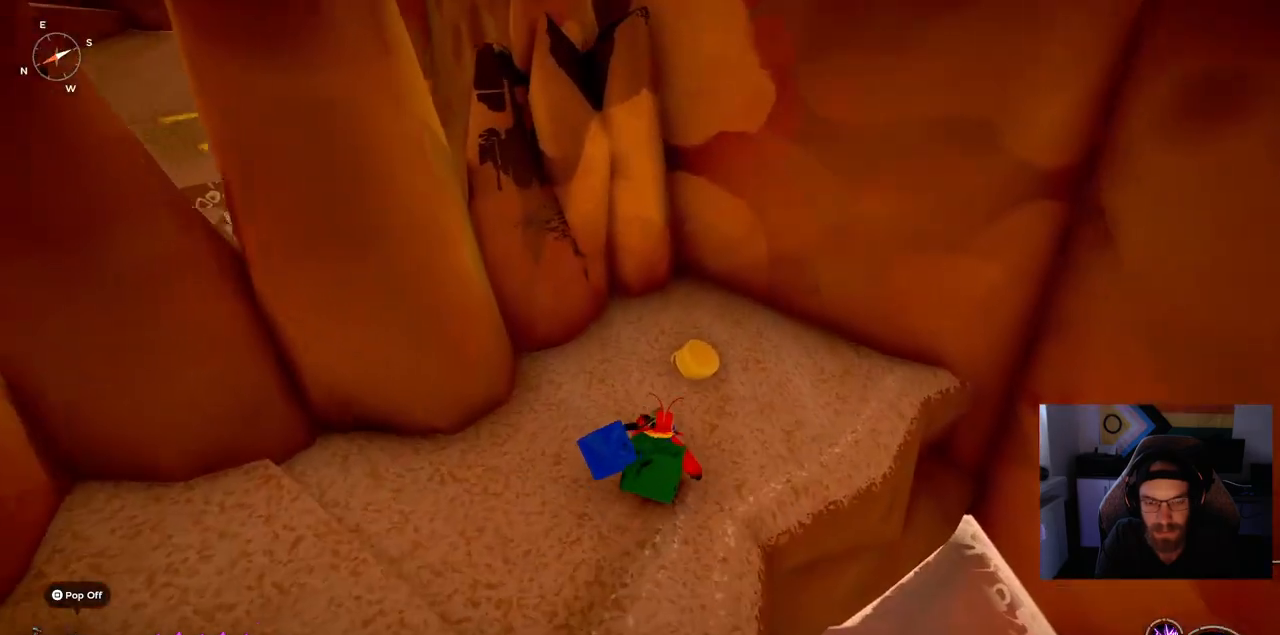
{"dt_ms": 500, "buttons": [], "left_stick": "center", "right_stick": "center", "events": [[267, "left_stick", "center"]]}
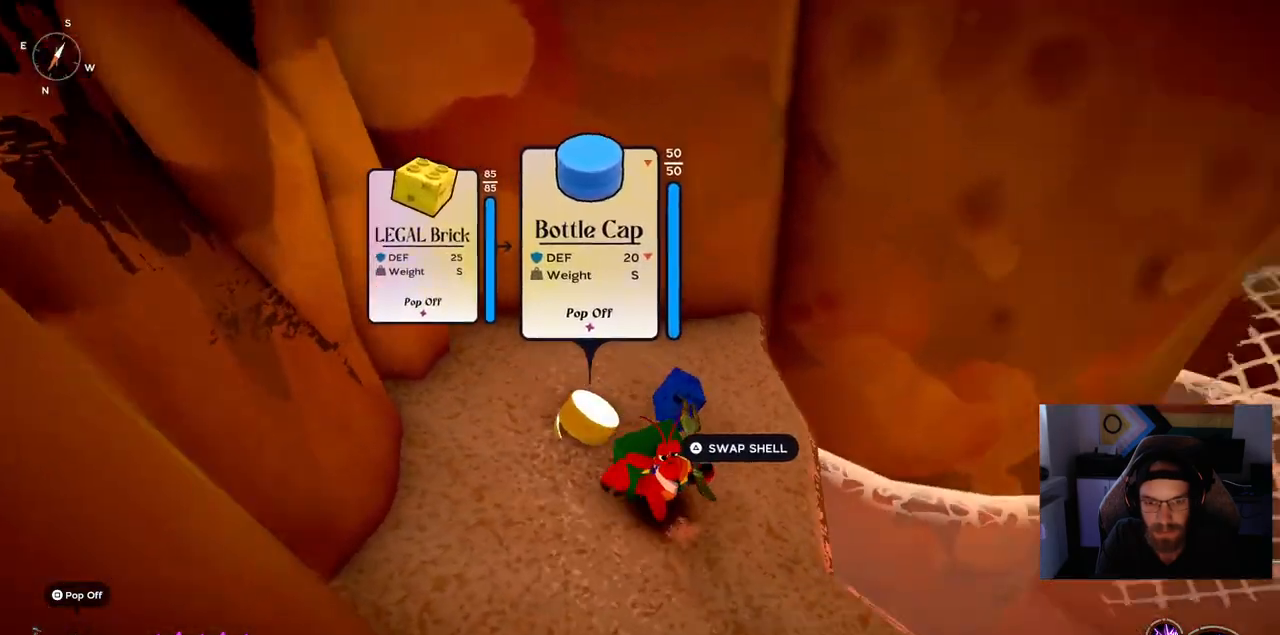
{"dt_ms": 500, "buttons": [], "left_stick": "right", "right_stick": "center", "events": [[267, "left_stick", "right"]]}
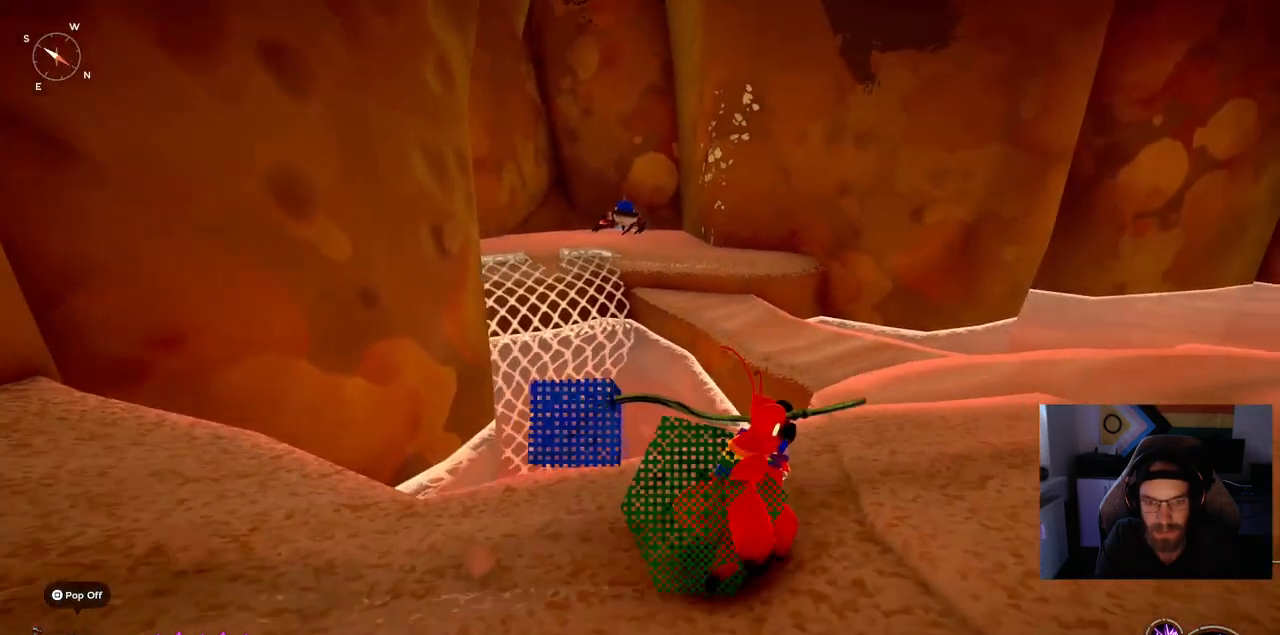
{"dt_ms": 500, "buttons": [], "left_stick": "up-right", "right_stick": "center", "events": [[33, "left_stick", "up-right"]]}